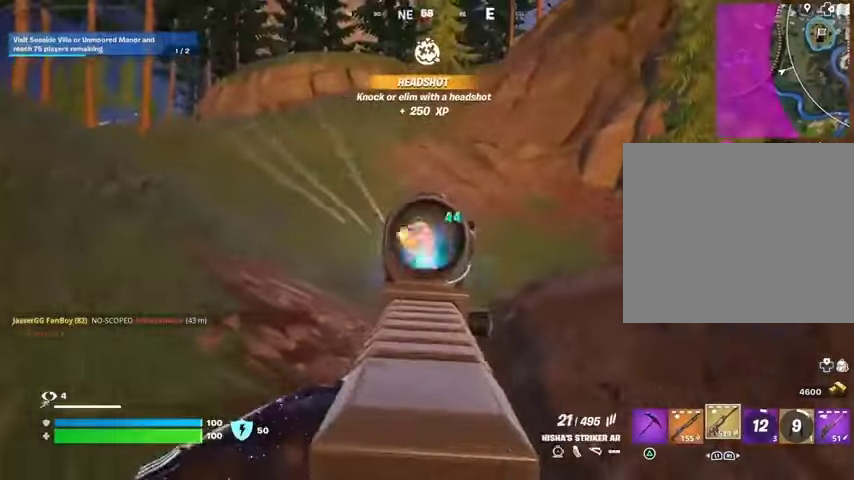
Gameplay with a controller (PlayStation layout); each line is a JSON object with the inputs held at the frame after it. "events" lists button and stick changes between this image and that frame as [ms after this image, input, new state], when the widget could be followed in between.
{"buttons": ["R2"], "left_stick": "up", "right_stick": "down", "events": [[67, "right_stick", "left"], [133, "left_stick", "up-right"], [267, "left_stick", "up"], [267, "right_stick", "down"], [467, "L2", "up"]]}
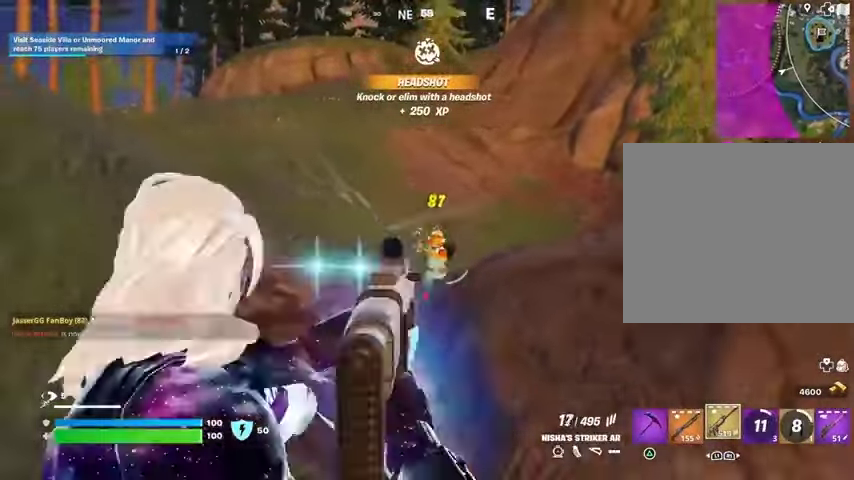
{"buttons": [], "left_stick": "up", "right_stick": "left", "events": [[133, "left_stick", "up-left"], [233, "right_stick", "center"], [333, "right_stick", "right"], [367, "left_stick", "up"], [400, "L3", "down"], [400, "R2", "up"], [400, "right_stick", "down-left"], [467, "L3", "up"], [467, "right_stick", "left"]]}
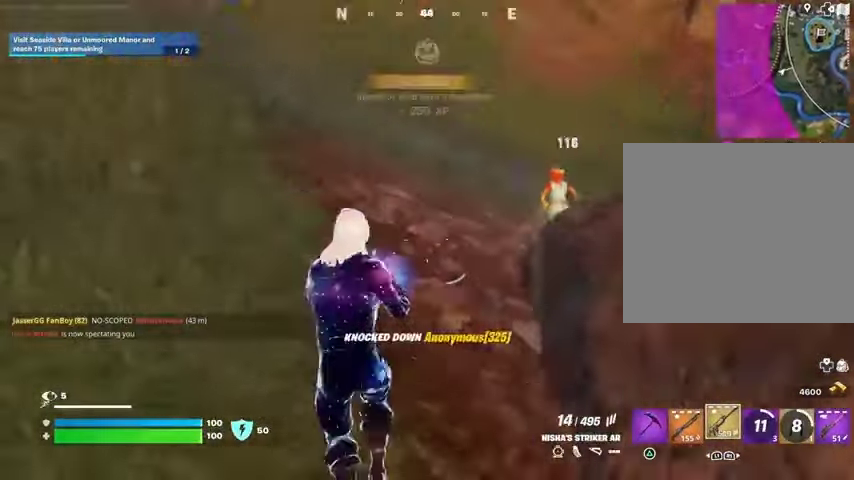
{"buttons": [], "left_stick": "up-right", "right_stick": "left", "events": [[33, "left_stick", "up-right"], [33, "right_stick", "up-left"], [233, "right_stick", "center"], [367, "CROSS", "down"], [433, "CROSS", "up"], [433, "right_stick", "left"]]}
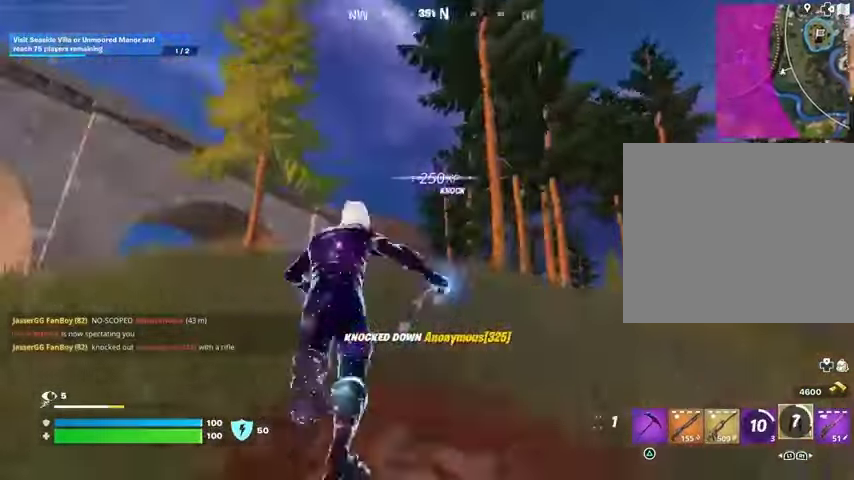
{"buttons": [], "left_stick": "up", "right_stick": "center", "events": [[33, "right_stick", "center"], [167, "L2", "down"], [200, "right_stick", "up-right"], [233, "L2", "up"], [233, "left_stick", "up"], [300, "right_stick", "center"]]}
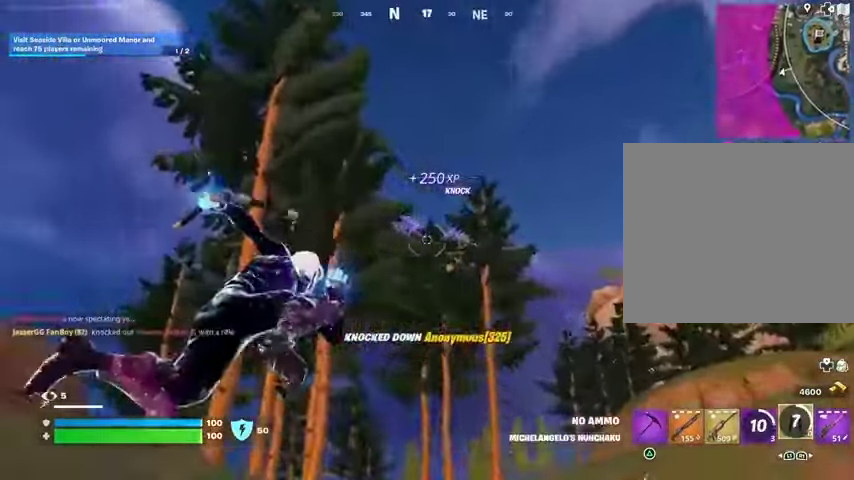
{"buttons": [], "left_stick": "up-left", "right_stick": "center", "events": [[133, "left_stick", "up-left"], [133, "right_stick", "down-left"], [367, "right_stick", "center"]]}
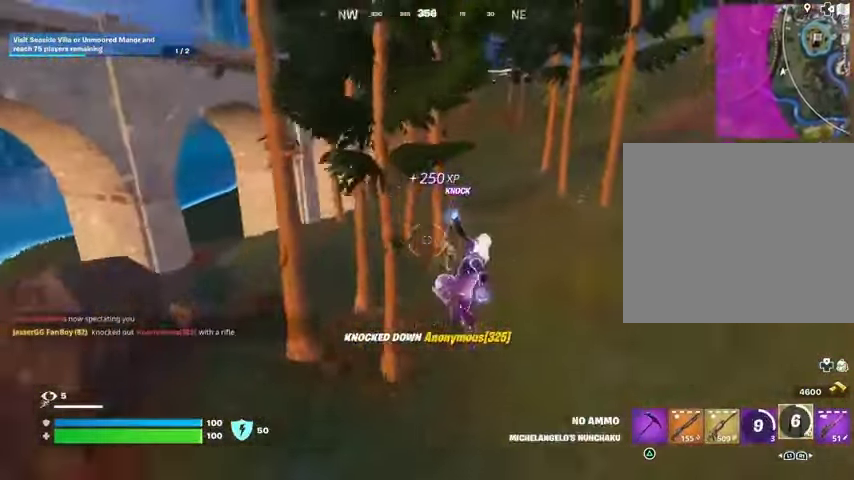
{"buttons": [], "left_stick": "right", "right_stick": "left", "events": [[100, "right_stick", "left"], [200, "left_stick", "up-right"], [267, "left_stick", "right"], [267, "right_stick", "center"], [500, "right_stick", "left"]]}
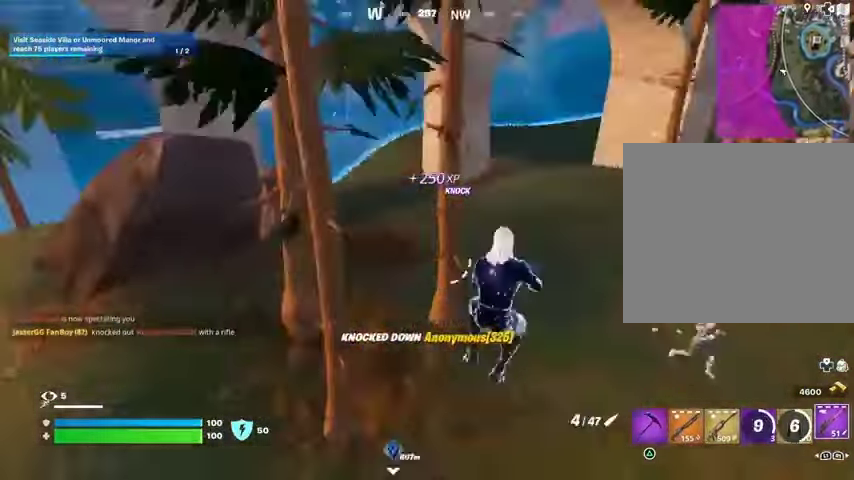
{"buttons": [], "left_stick": "down-right", "right_stick": "center", "events": [[167, "R3", "down"], [167, "right_stick", "center"], [200, "left_stick", "down-right"], [267, "R3", "up"], [267, "right_stick", "up-left"], [400, "right_stick", "center"]]}
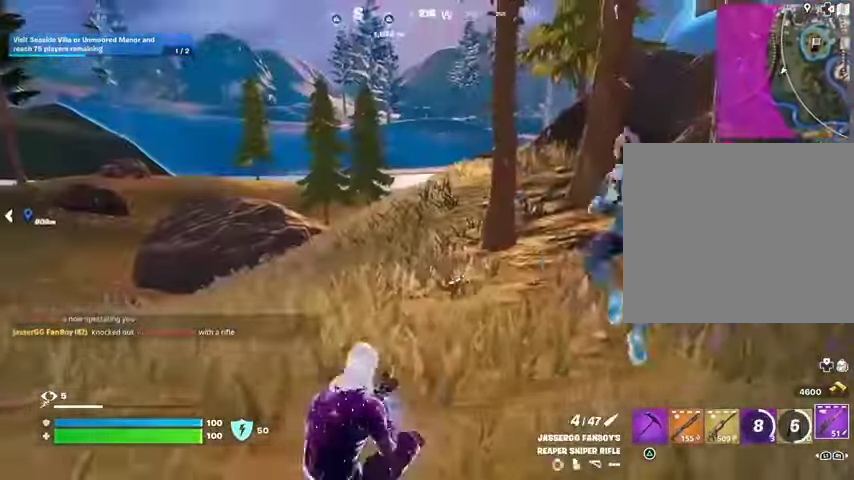
{"buttons": [], "left_stick": "left", "right_stick": "up-left", "events": [[33, "left_stick", "down"], [333, "left_stick", "left"], [367, "right_stick", "up-left"]]}
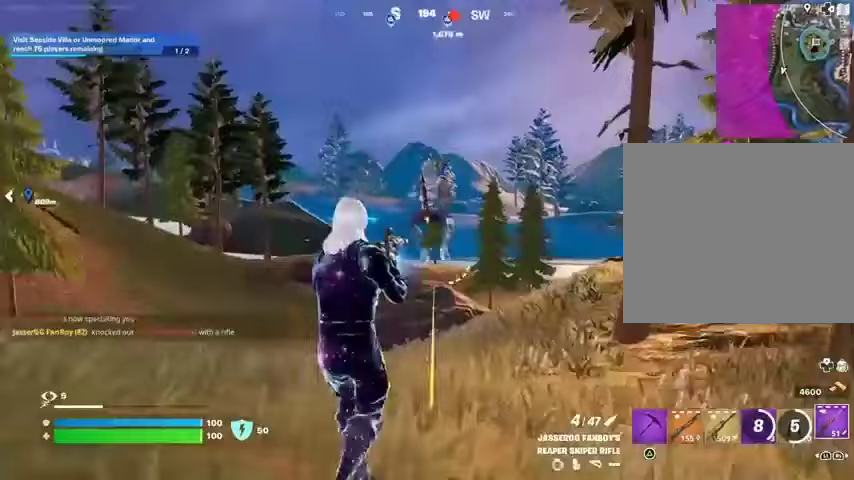
{"buttons": [], "left_stick": "up-right", "right_stick": "center", "events": [[67, "R2", "down"], [133, "R2", "up"], [133, "left_stick", "up"], [133, "right_stick", "down"], [200, "right_stick", "down-left"], [233, "left_stick", "up-left"], [367, "left_stick", "up-right"], [400, "right_stick", "center"]]}
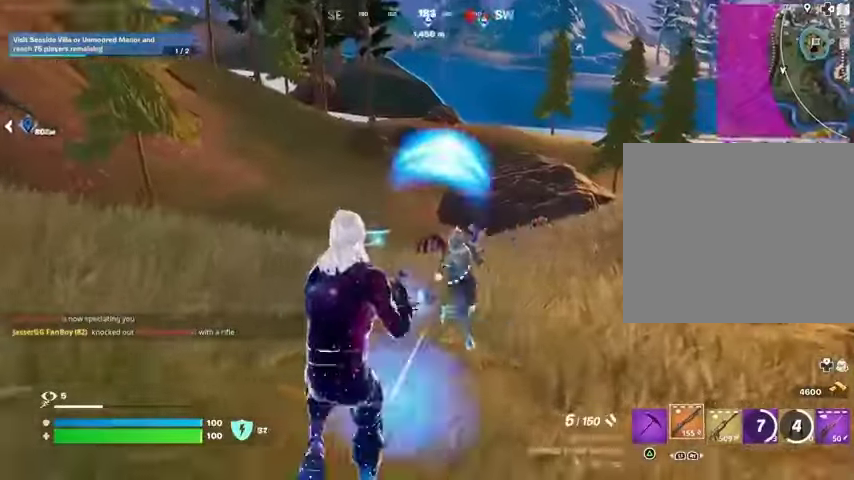
{"buttons": [], "left_stick": "up-right", "right_stick": "left", "events": [[133, "right_stick", "left"]]}
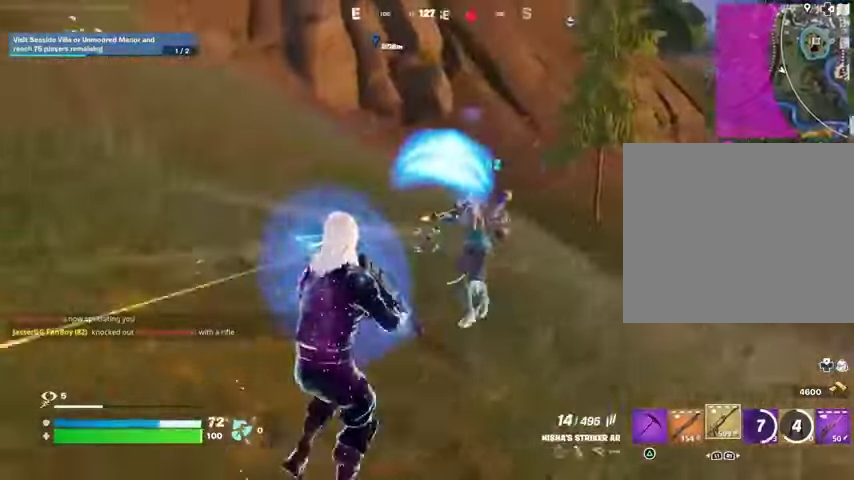
{"buttons": ["R2"], "left_stick": "up-right", "right_stick": "left", "events": [[67, "right_stick", "up-right"], [133, "R2", "down"], [133, "right_stick", "up-left"], [433, "right_stick", "left"]]}
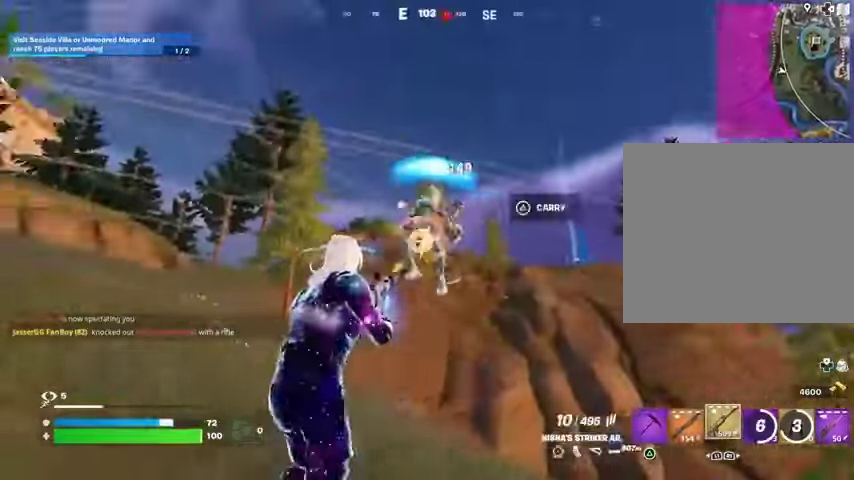
{"buttons": [], "left_stick": "up", "right_stick": "center", "events": [[33, "right_stick", "center"], [100, "right_stick", "down-right"], [133, "L3", "down"], [167, "R2", "up"], [233, "L3", "up"], [367, "left_stick", "up"], [400, "right_stick", "right"], [500, "right_stick", "center"]]}
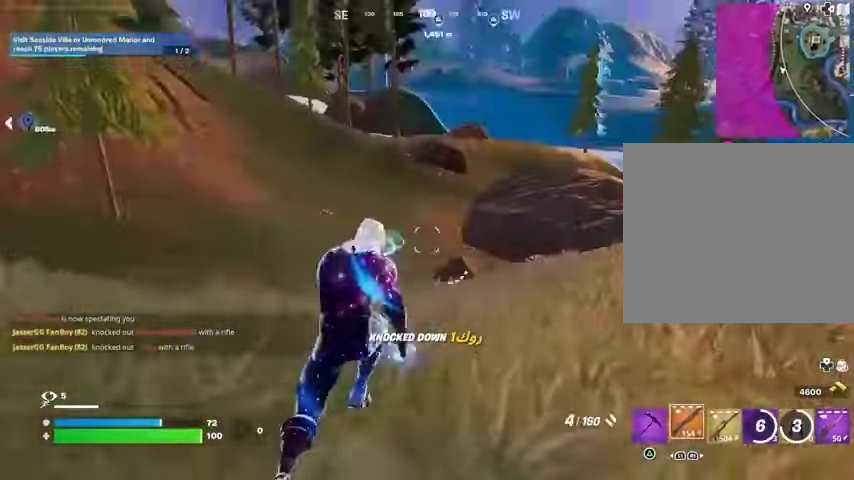
{"buttons": [], "left_stick": "down", "right_stick": "up-left", "events": [[200, "right_stick", "left"], [233, "left_stick", "up-right"], [267, "R3", "down"], [367, "right_stick", "up-left"], [400, "R3", "up"], [400, "left_stick", "down-right"], [467, "left_stick", "down"]]}
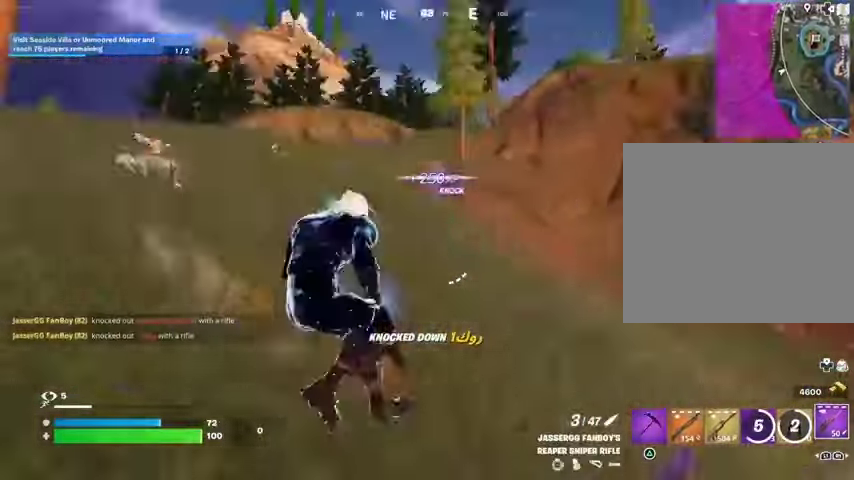
{"buttons": [], "left_stick": "left", "right_stick": "center", "events": [[33, "left_stick", "left"], [100, "right_stick", "center"], [133, "R3", "down"], [200, "L3", "down"], [200, "R3", "up"], [300, "L3", "up"], [400, "right_stick", "left"], [500, "right_stick", "center"]]}
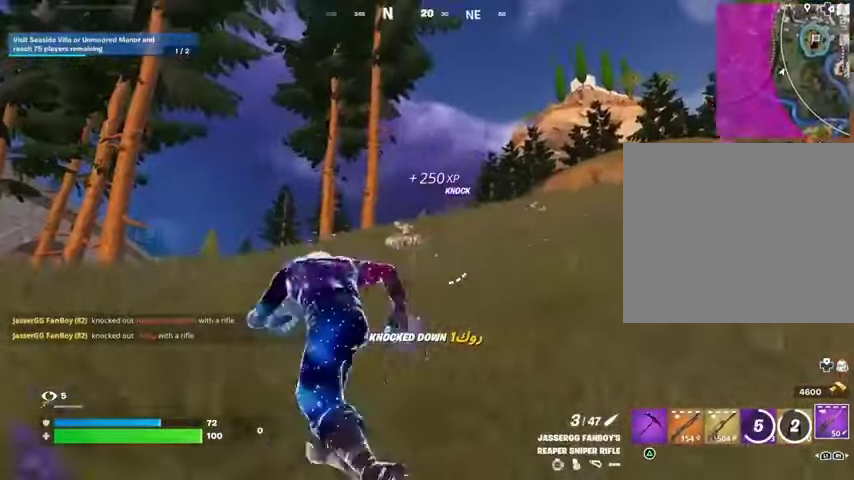
{"buttons": [], "left_stick": "left", "right_stick": "down-left", "events": [[467, "right_stick", "down-left"]]}
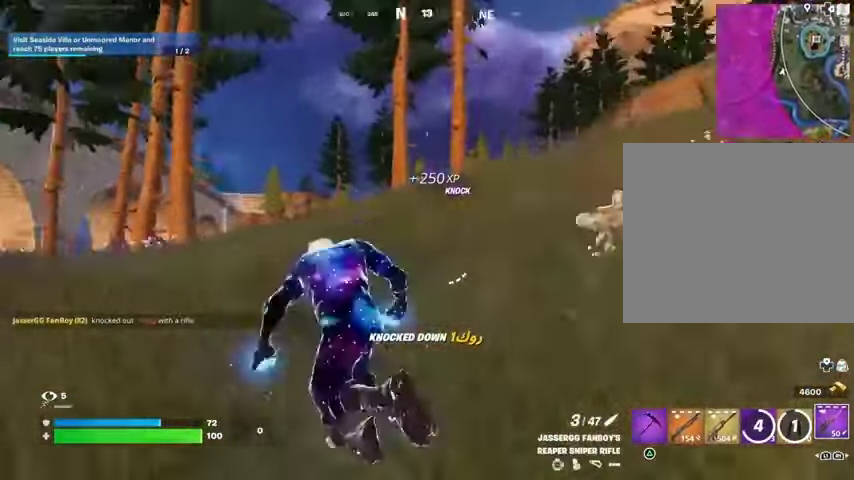
{"buttons": [], "left_stick": "left", "right_stick": "center", "events": [[67, "right_stick", "center"]]}
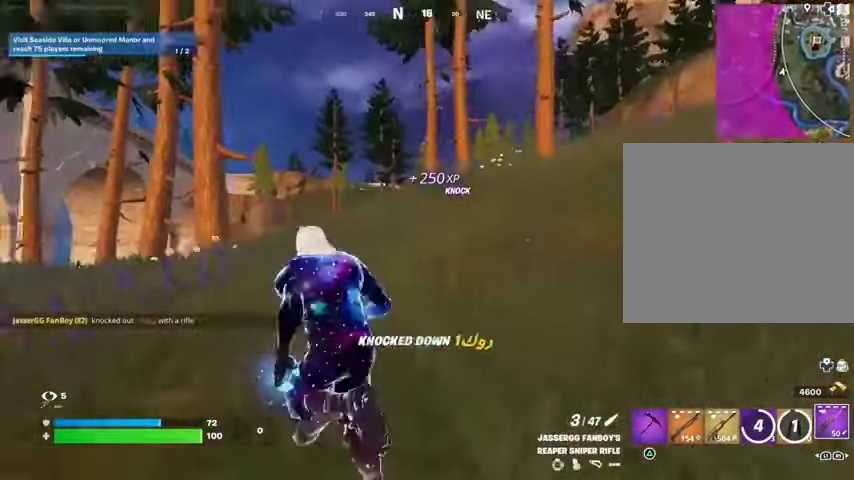
{"buttons": [], "left_stick": "left", "right_stick": "center", "events": []}
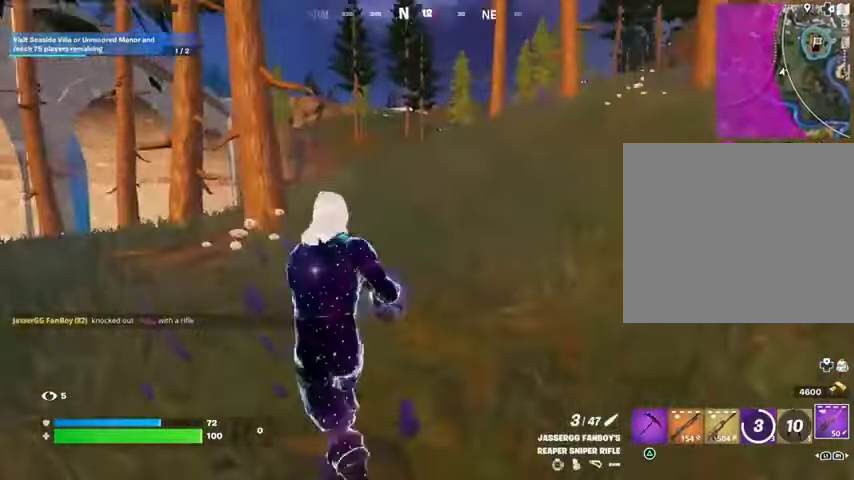
{"buttons": ["L2"], "left_stick": "up-right", "right_stick": "up-right", "events": [[100, "right_stick", "up-right"], [133, "L2", "down"], [200, "right_stick", "center"], [300, "right_stick", "right"], [367, "right_stick", "center"], [433, "right_stick", "up-right"], [500, "left_stick", "up-right"]]}
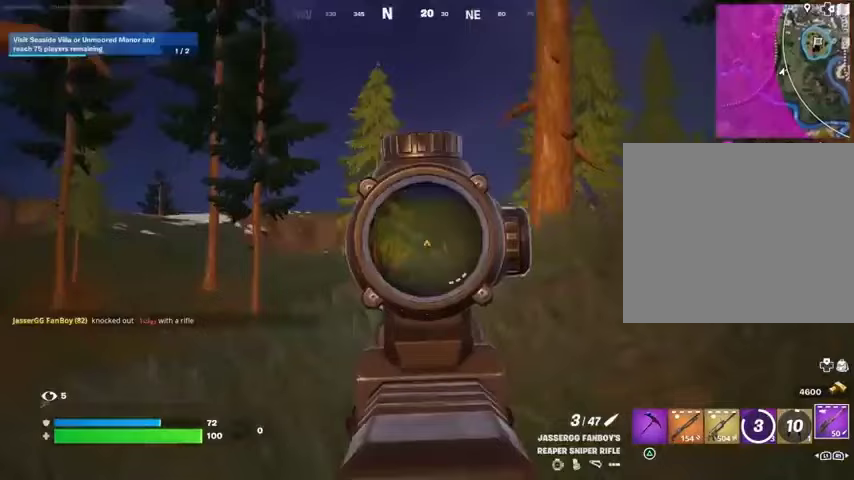
{"buttons": ["L2"], "left_stick": "left", "right_stick": "up-right", "events": [[367, "left_stick", "left"]]}
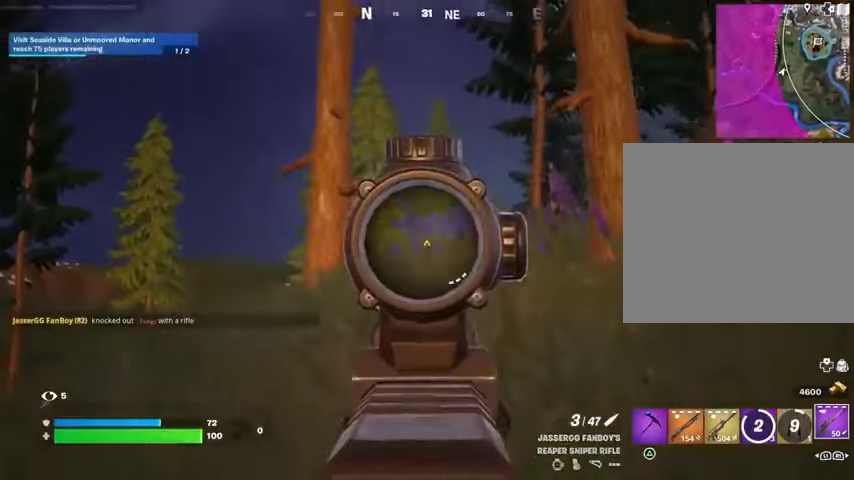
{"buttons": ["L2"], "left_stick": "left", "right_stick": "up-right", "events": [[67, "right_stick", "center"], [333, "right_stick", "down-left"], [400, "right_stick", "center"], [467, "right_stick", "up-right"]]}
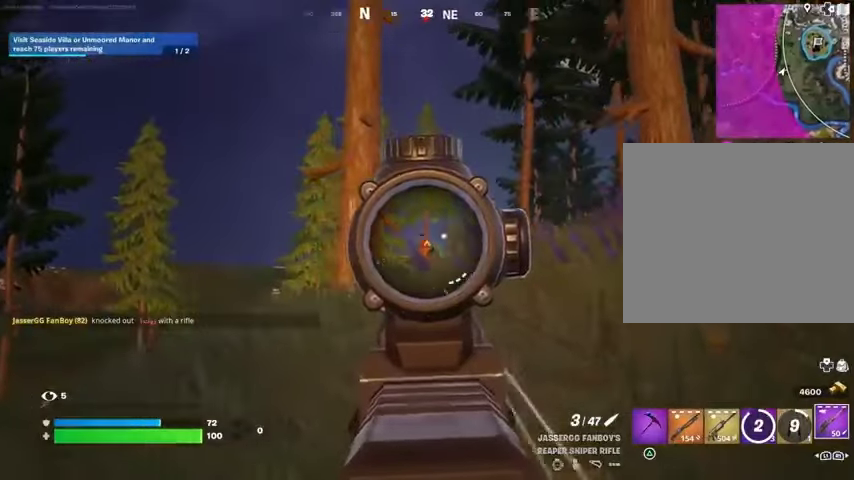
{"buttons": [], "left_stick": "up-left", "right_stick": "center", "events": [[100, "L2", "up"], [100, "R2", "down"], [100, "right_stick", "left"], [133, "L3", "down"], [167, "right_stick", "down-left"], [200, "R2", "up"], [267, "L3", "up"], [267, "right_stick", "left"], [433, "left_stick", "up-left"], [500, "right_stick", "center"]]}
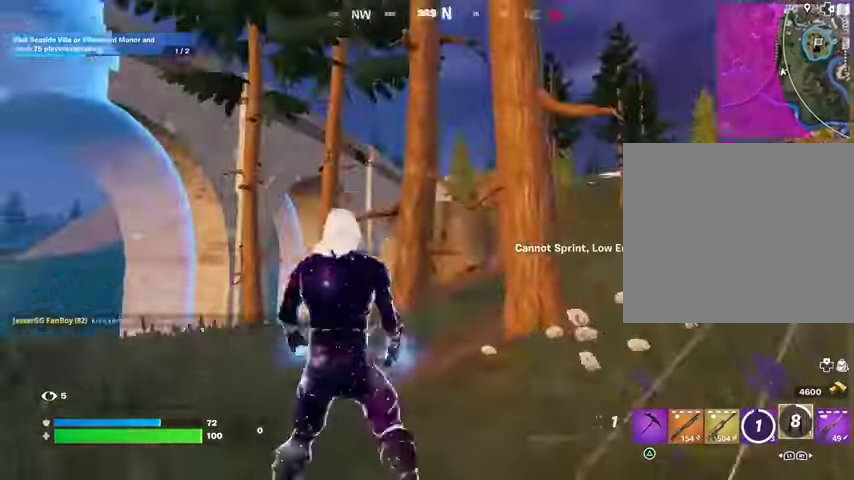
{"buttons": [], "left_stick": "up-left", "right_stick": "right", "events": [[33, "right_stick", "right"], [67, "R3", "down"], [133, "R3", "up"], [200, "right_stick", "center"], [333, "L3", "down"], [400, "right_stick", "left"], [467, "L3", "up"], [500, "right_stick", "right"]]}
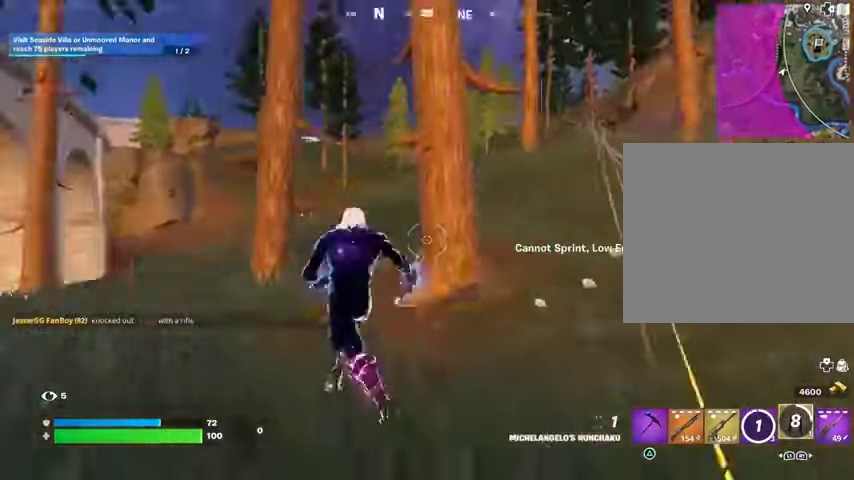
{"buttons": [], "left_stick": "up-right", "right_stick": "center", "events": [[133, "right_stick", "up-right"], [200, "L2", "down"], [200, "left_stick", "up-right"], [300, "L2", "up"], [300, "right_stick", "left"], [433, "right_stick", "center"]]}
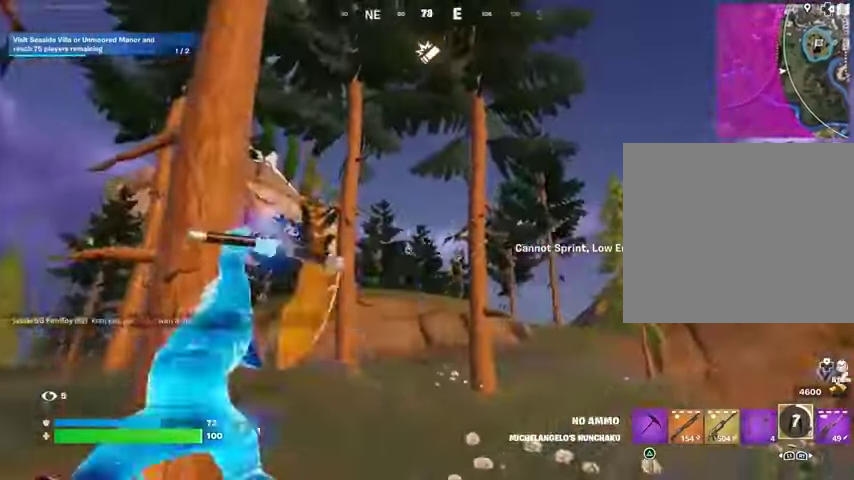
{"buttons": [], "left_stick": "up-right", "right_stick": "left", "events": [[100, "left_stick", "up"], [133, "right_stick", "right"], [233, "right_stick", "down-left"], [300, "left_stick", "up-right"], [400, "right_stick", "center"], [500, "right_stick", "left"]]}
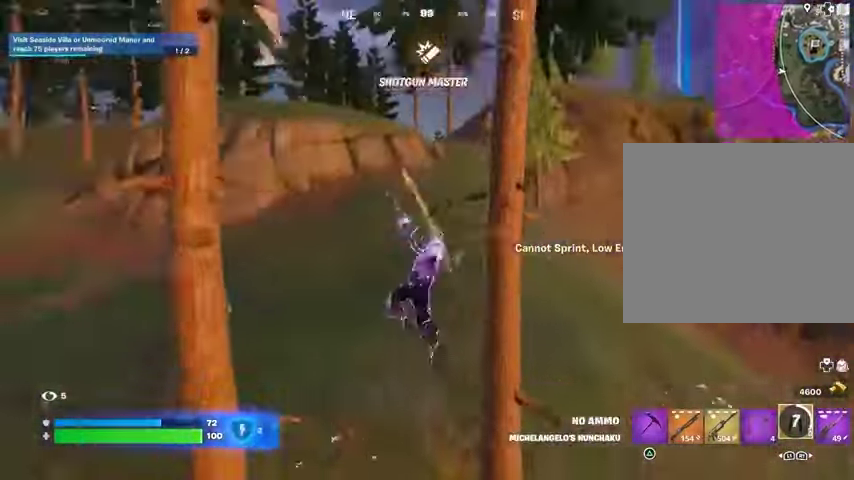
{"buttons": [], "left_stick": "left", "right_stick": "up-right", "events": [[33, "left_stick", "up"], [167, "left_stick", "up-right"], [233, "right_stick", "center"], [333, "left_stick", "right"], [367, "right_stick", "right"], [467, "left_stick", "left"], [467, "right_stick", "up-right"]]}
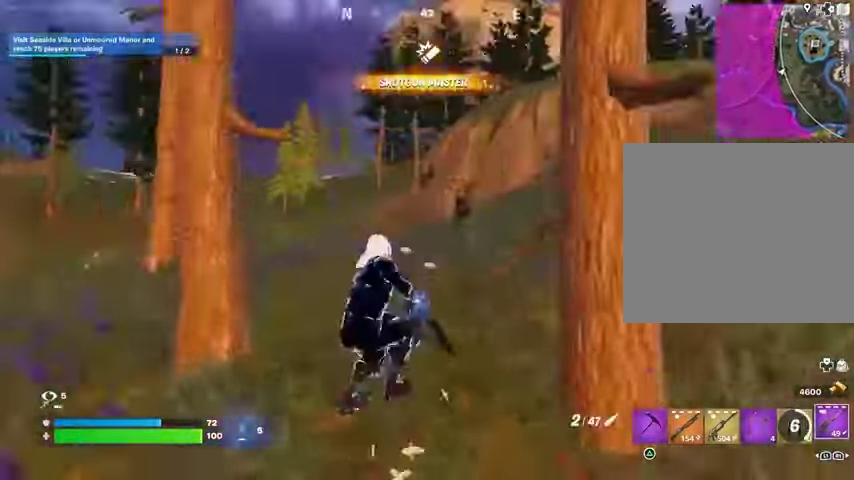
{"buttons": ["L2"], "left_stick": "down", "right_stick": "right", "events": [[67, "right_stick", "center"], [133, "right_stick", "up-right"], [267, "L2", "down"], [300, "left_stick", "down"], [300, "right_stick", "right"]]}
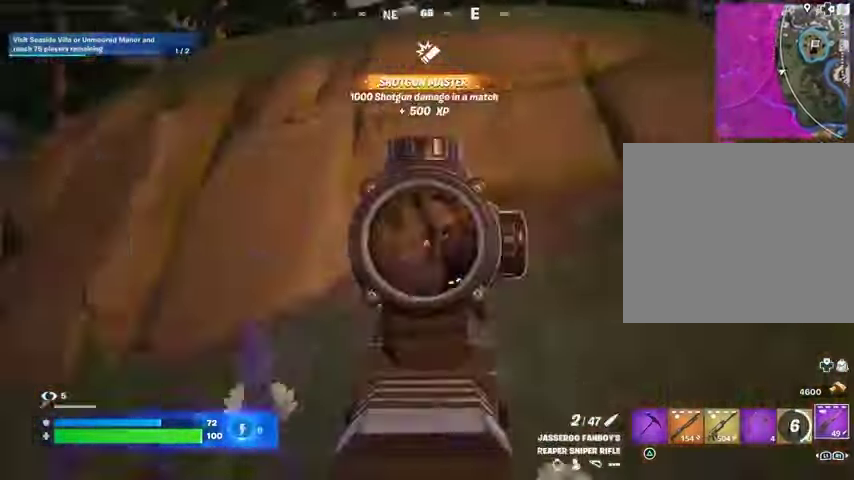
{"buttons": [], "left_stick": "up-left", "right_stick": "center", "events": [[267, "L2", "up"], [267, "R2", "down"], [267, "left_stick", "left"], [267, "right_stick", "down"], [333, "L3", "down"], [333, "R2", "up"], [367, "left_stick", "up-left"], [400, "L3", "up"], [433, "right_stick", "right"], [500, "right_stick", "center"]]}
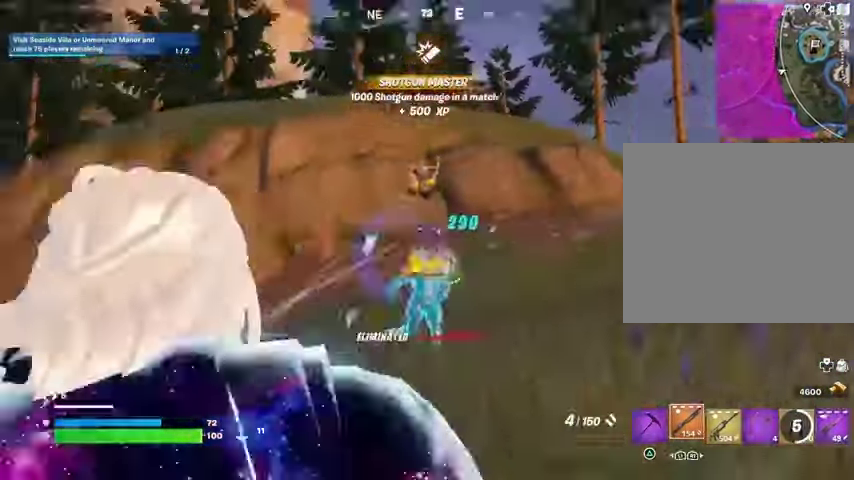
{"buttons": [], "left_stick": "up", "right_stick": "right", "events": [[200, "left_stick", "up-right"], [200, "right_stick", "down-left"], [300, "right_stick", "center"], [367, "left_stick", "up"], [500, "right_stick", "right"]]}
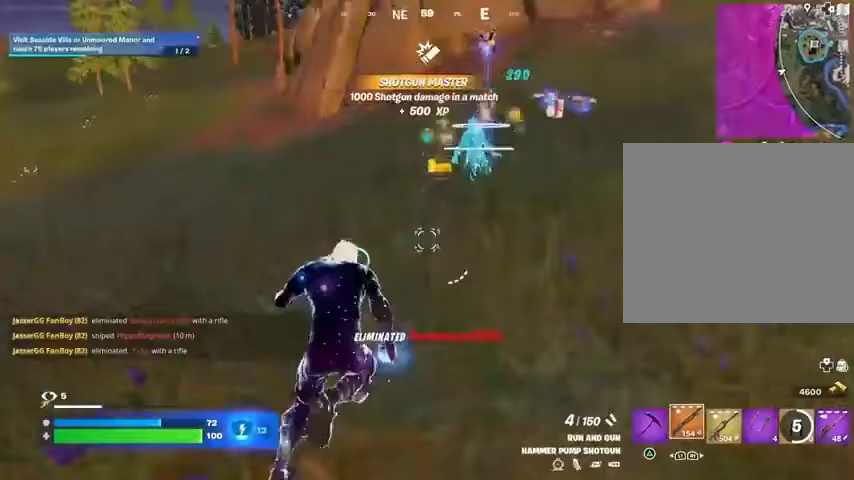
{"buttons": [], "left_stick": "up", "right_stick": "right", "events": [[133, "right_stick", "center"], [233, "left_stick", "up-left"], [467, "left_stick", "up"], [467, "right_stick", "right"]]}
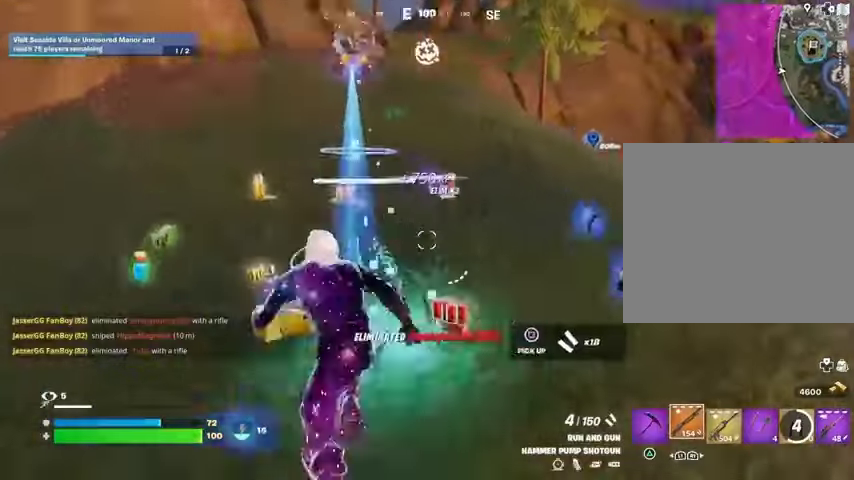
{"buttons": [], "left_stick": "up", "right_stick": "left", "events": [[33, "left_stick", "up-right"], [167, "left_stick", "up-left"], [167, "right_stick", "left"], [333, "right_stick", "right"], [433, "left_stick", "up"], [433, "right_stick", "left"]]}